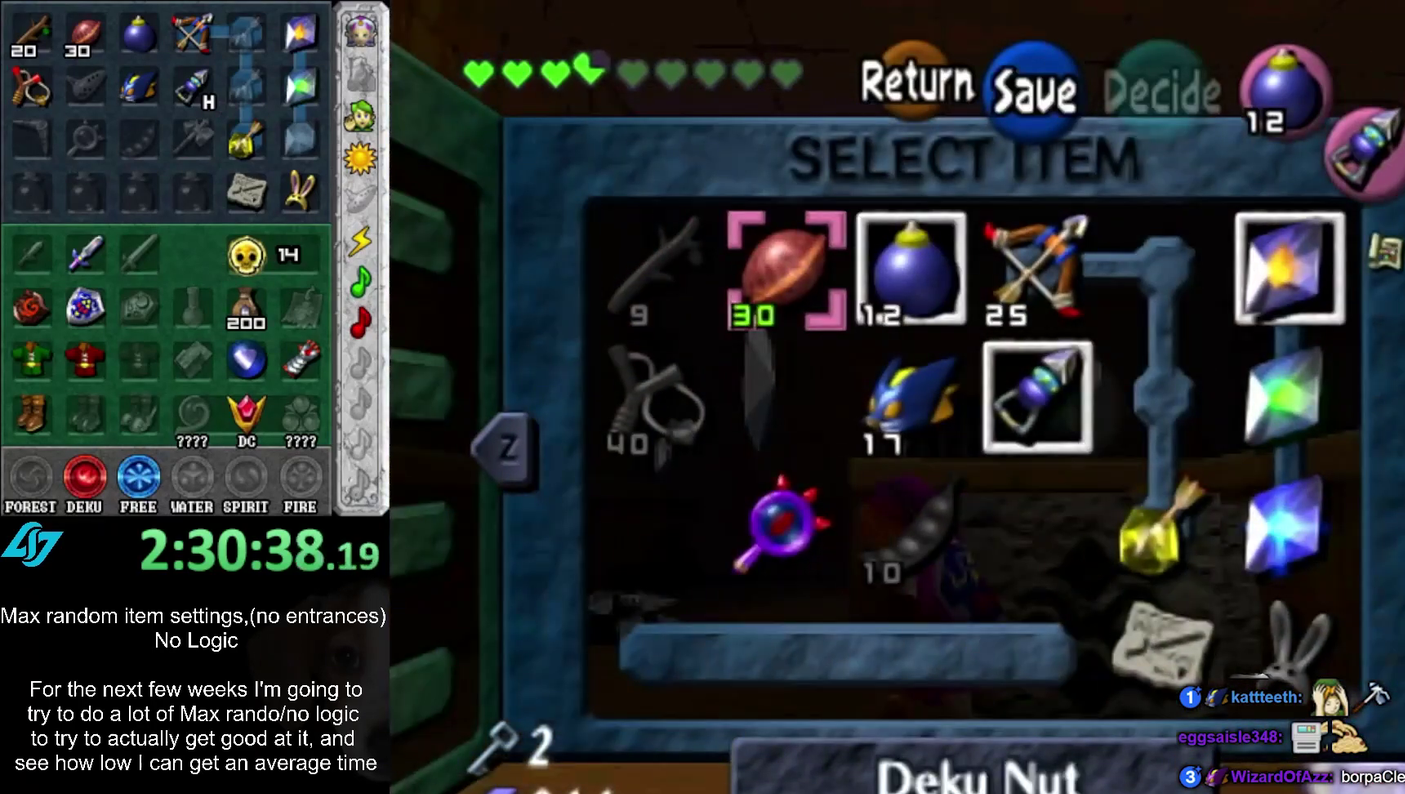
Gameplay with a controller (Xbox layout); each line is a JSON object with the inputs held at the frame after it. "events" lists button and stick changes between this image and that frame as [ms after this image, input, new state], when the widget could be followed in between. Not read: DPAD_DOWN DPAD_LEFT DPAD_RIGHT DPAD_UP L3 R2 R3 right_stick.
{"buttons": [], "left_stick": "center", "events": [[33, "R1", "down"], [100, "left_stick", "center"], [183, "R1", "up"]]}
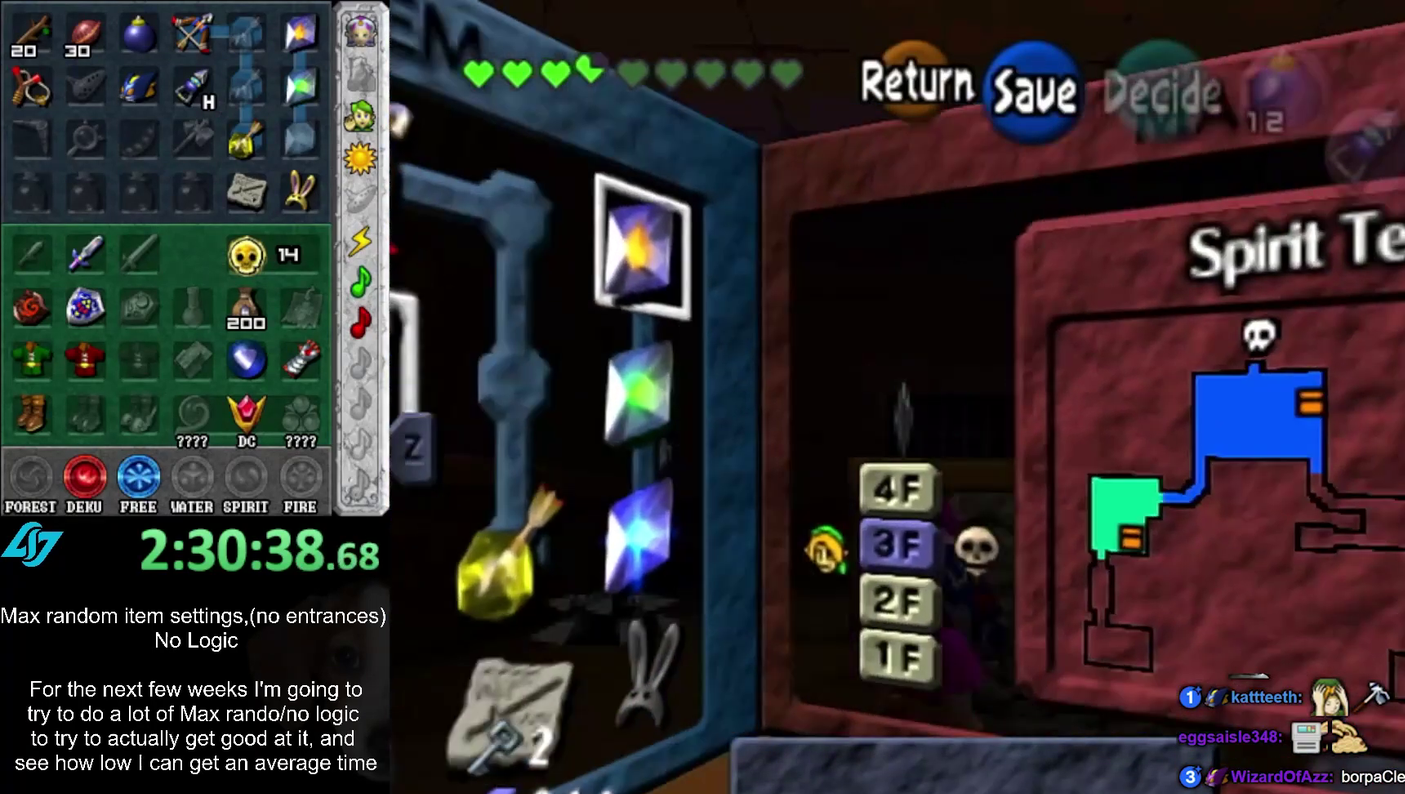
{"buttons": [], "left_stick": "center", "events": [[100, "L1", "down"], [217, "L1", "up"]]}
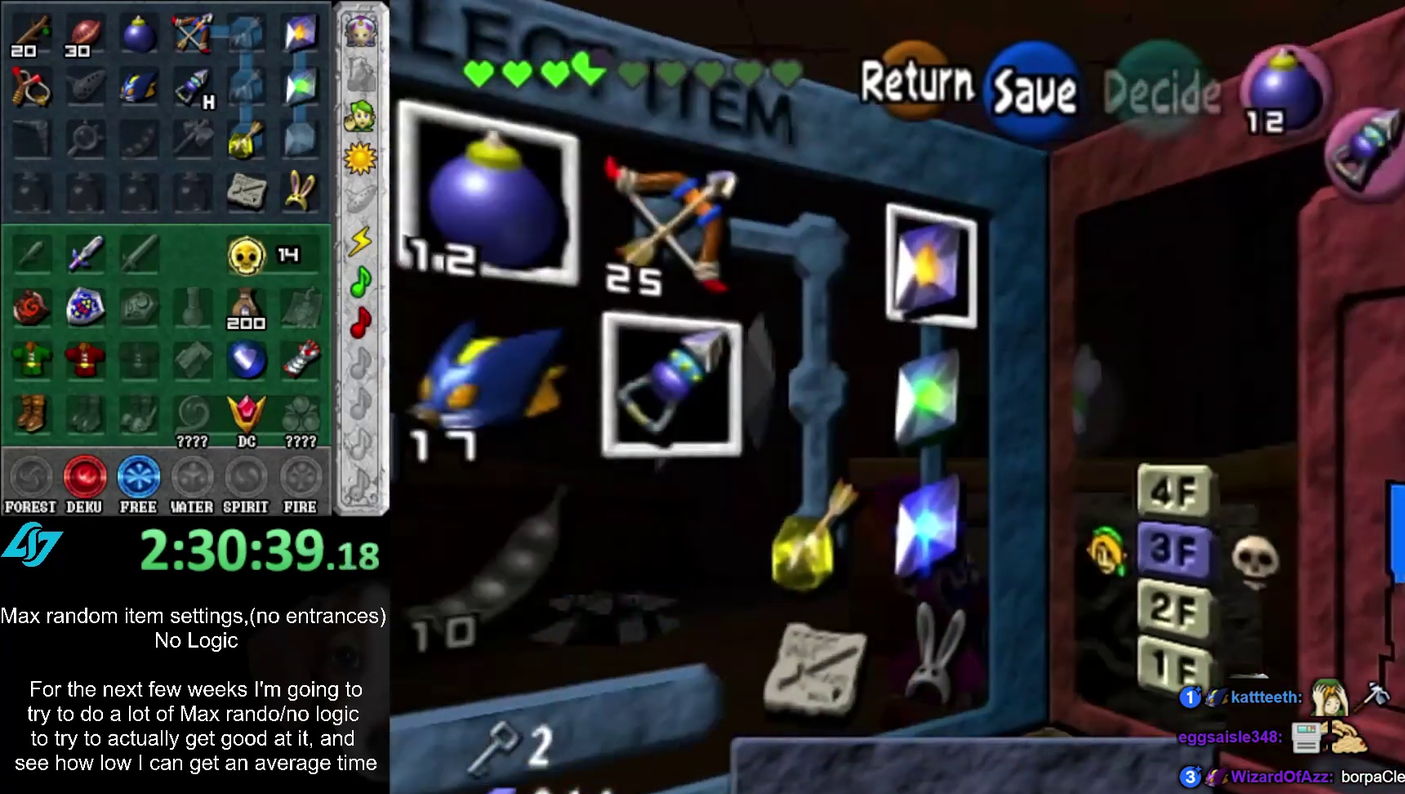
{"buttons": ["X"], "left_stick": "center", "events": [[100, "B", "down"], [100, "left_stick", "up-left"], [200, "B", "up"], [267, "left_stick", "center"], [500, "X", "down"]]}
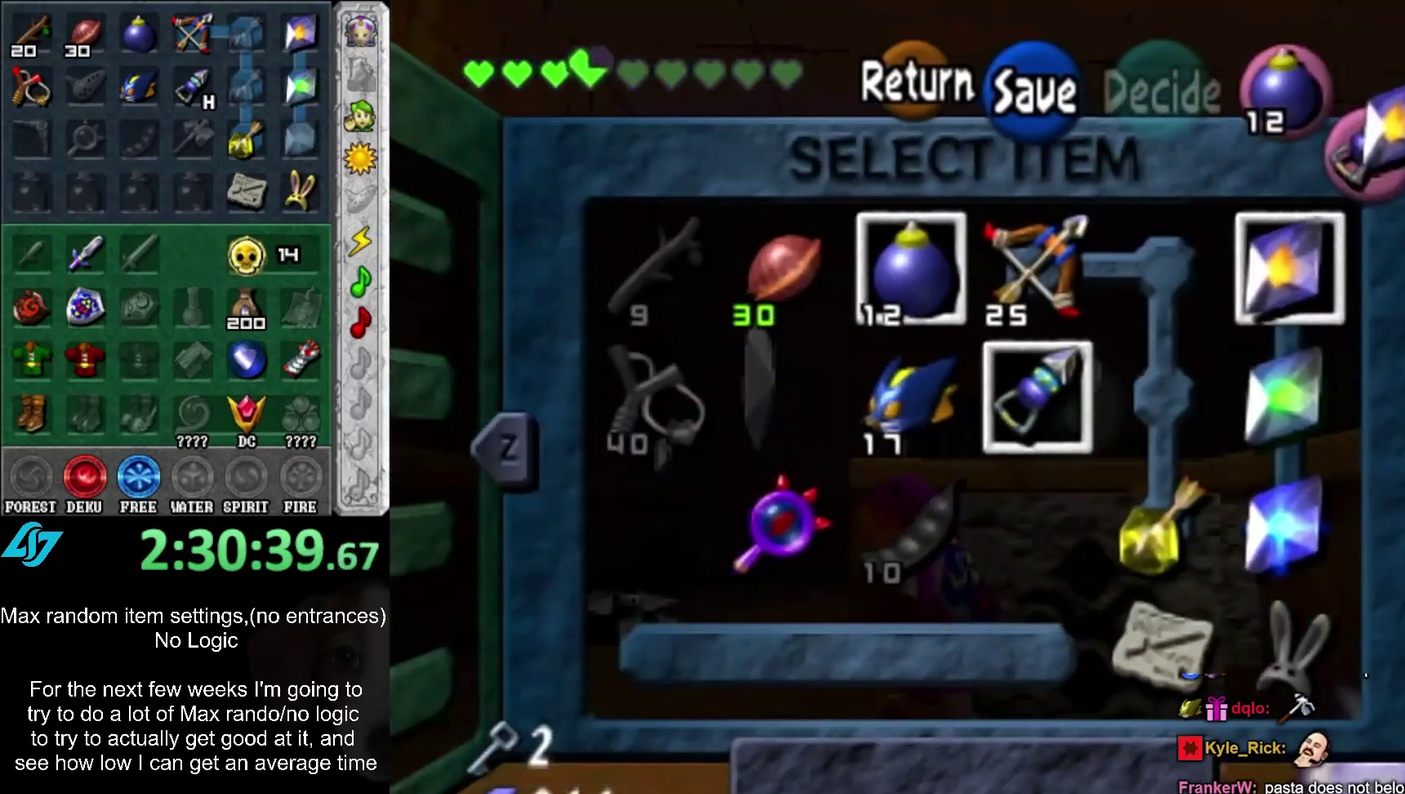
{"buttons": [], "left_stick": "center", "events": [[50, "X", "up"], [217, "left_stick", "right"], [317, "L1", "down"], [317, "left_stick", "center"], [467, "L1", "up"]]}
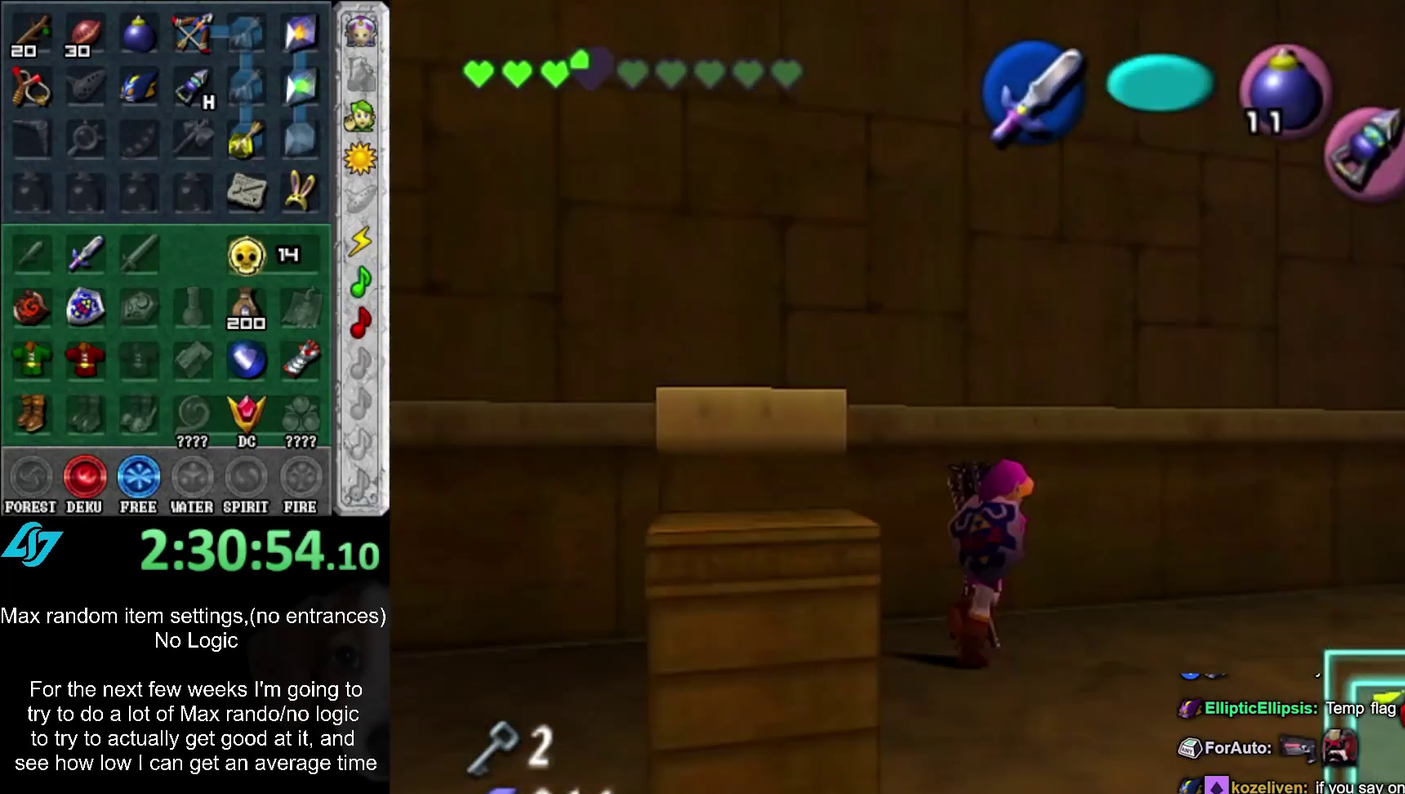
{"buttons": ["R1", "SELECT"], "left_stick": "center", "events": [[217, "left_stick", "left"], [283, "left_stick", "center"], [400, "SELECT", "down"], [467, "R1", "down"]]}